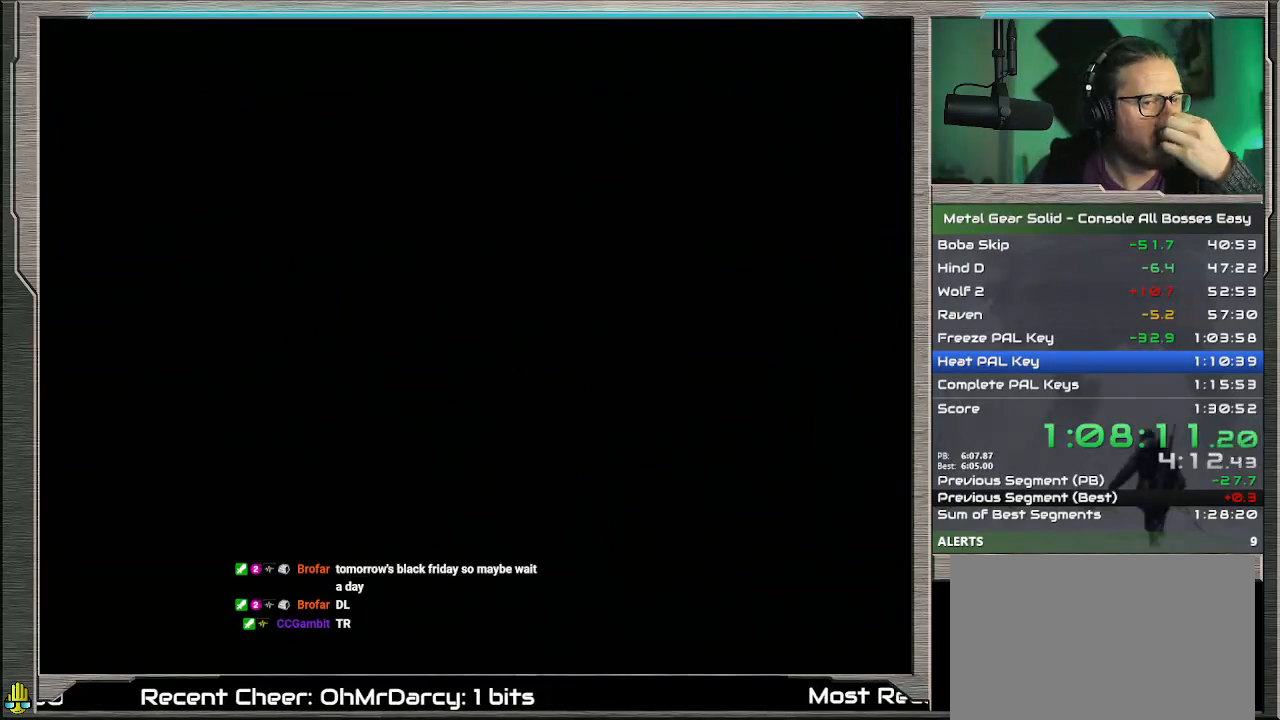
Gameplay with a controller (PlayStation layout); each line is a JSON object with the inputs held at the frame after it. "events" lists button and stick changes between this image and that frame as [ms after this image, input, new state], when the widget could be followed in between. Not read: L1 L3 R3 TOUCHPAD right_stick.
{"buttons": [], "left_stick": "left", "events": [[467, "left_stick", "left"]]}
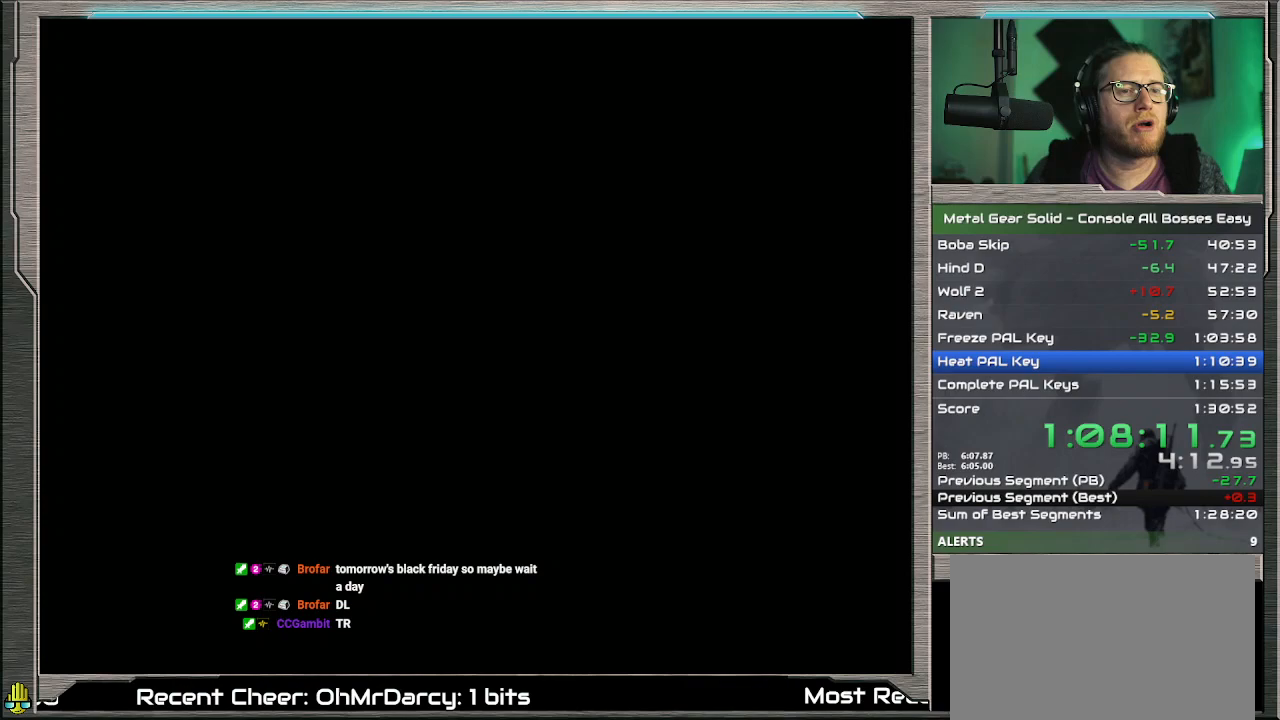
{"buttons": [], "left_stick": "left", "events": []}
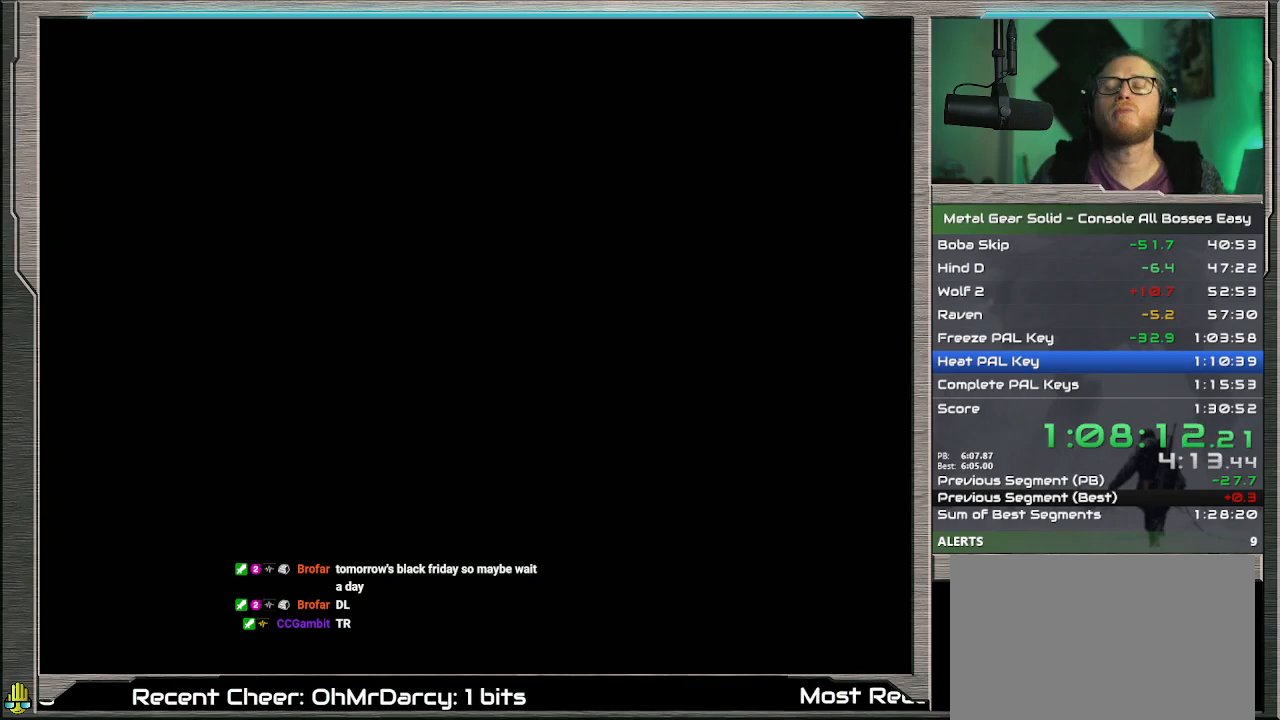
{"buttons": [], "left_stick": "left", "events": []}
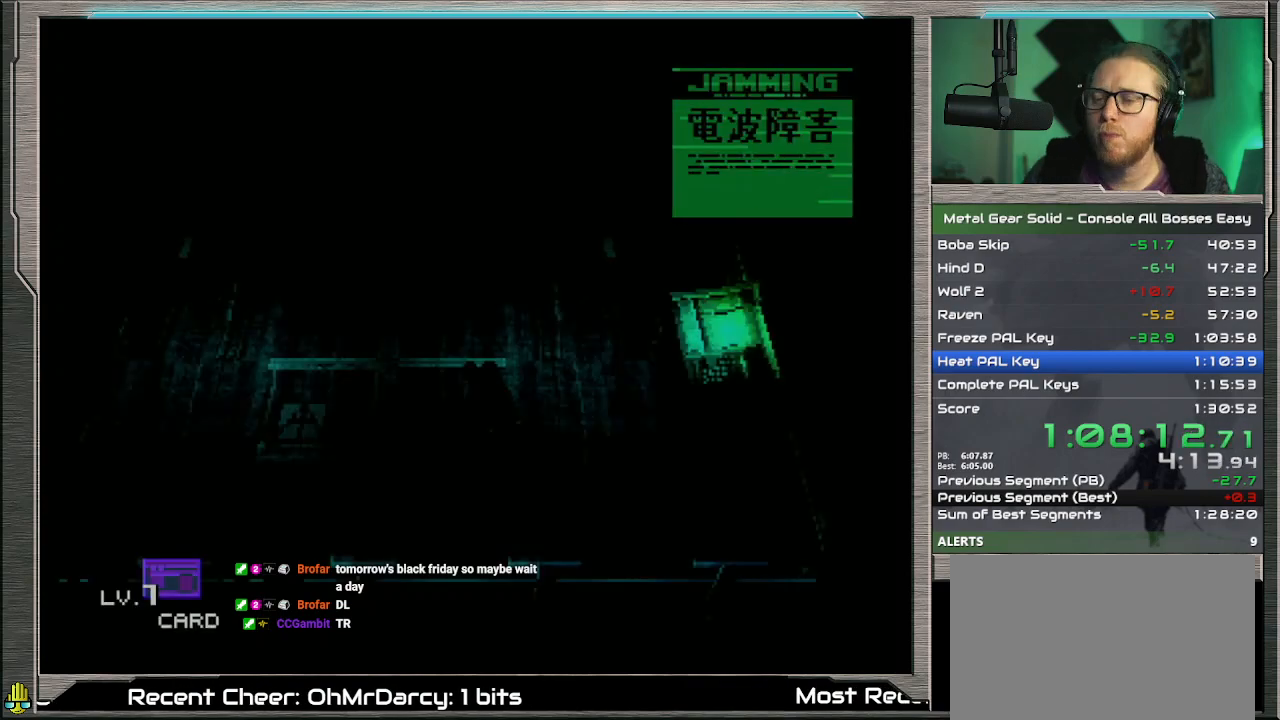
{"buttons": ["R1"], "left_stick": "up", "events": [[233, "left_stick", "up-left"], [433, "R1", "down"], [433, "left_stick", "up"]]}
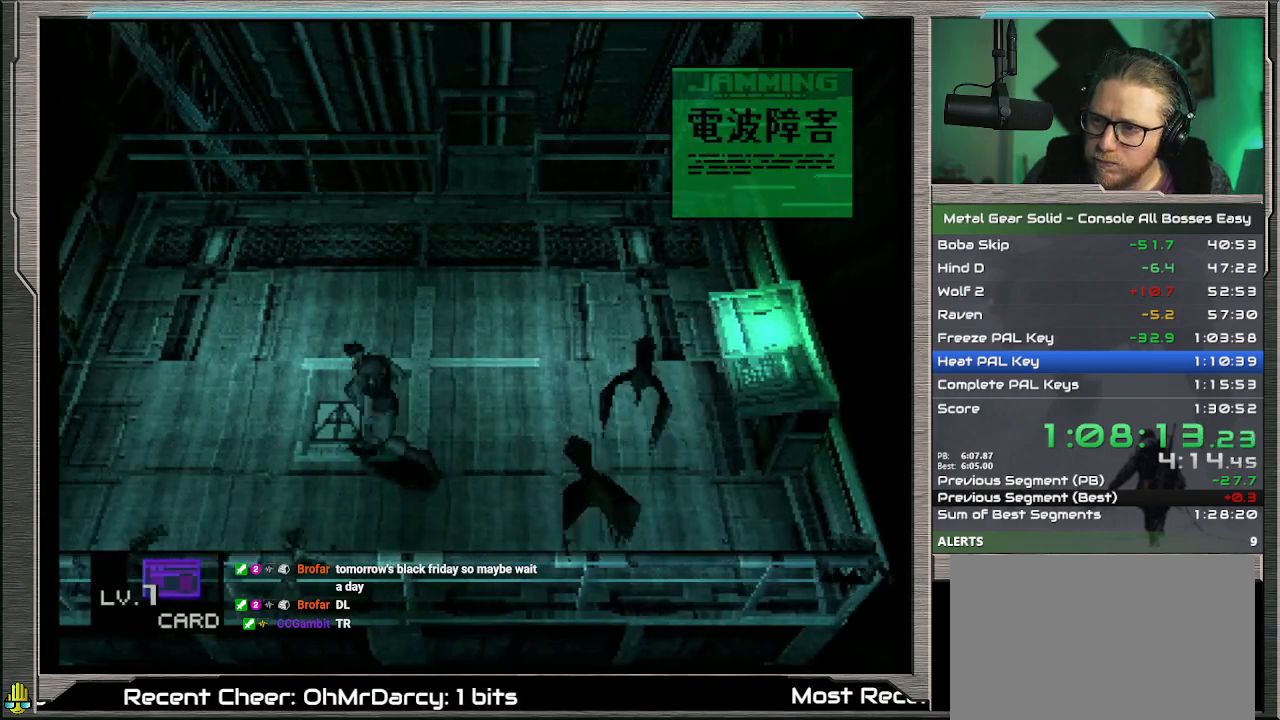
{"buttons": [], "left_stick": "right", "events": [[67, "R1", "up"], [167, "left_stick", "up-right"], [367, "left_stick", "right"]]}
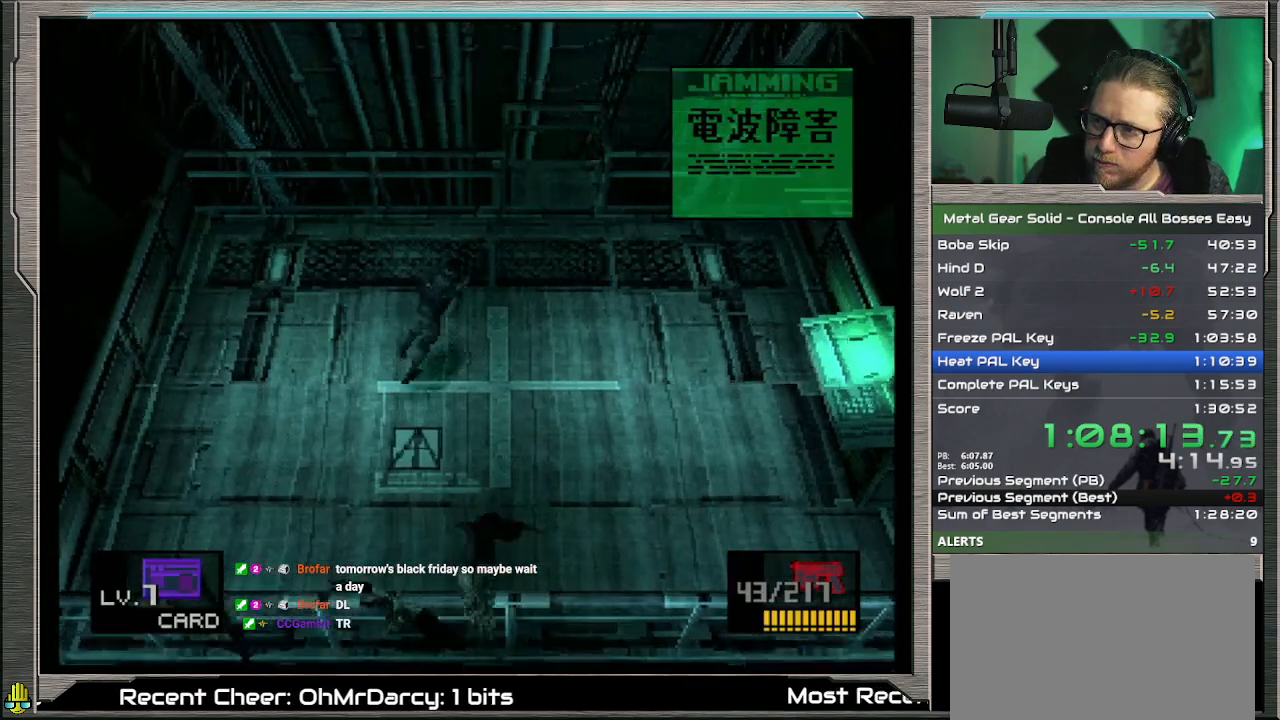
{"buttons": [], "left_stick": "down-left", "events": [[67, "left_stick", "down-right"], [267, "left_stick", "down"], [467, "left_stick", "down-left"]]}
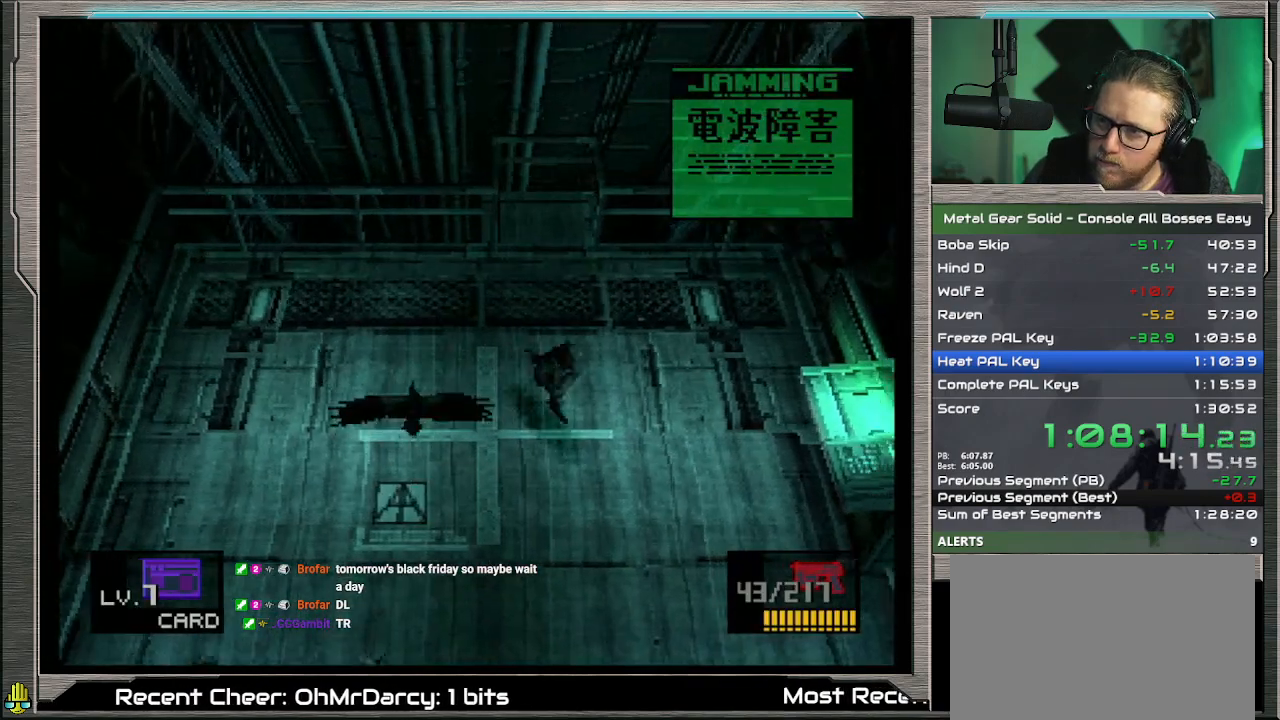
{"buttons": [], "left_stick": "up-left", "events": [[100, "left_stick", "left"], [333, "left_stick", "up-left"]]}
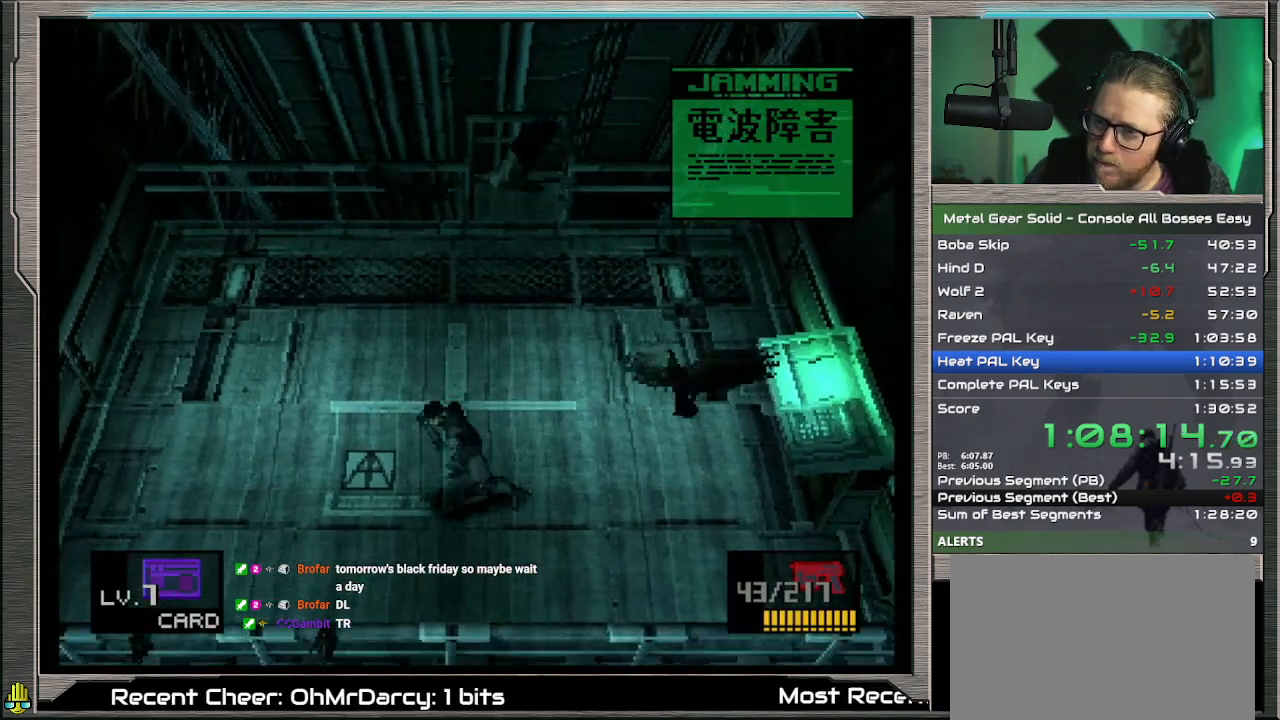
{"buttons": [], "left_stick": "up-right", "events": [[67, "left_stick", "up"], [400, "left_stick", "up-right"]]}
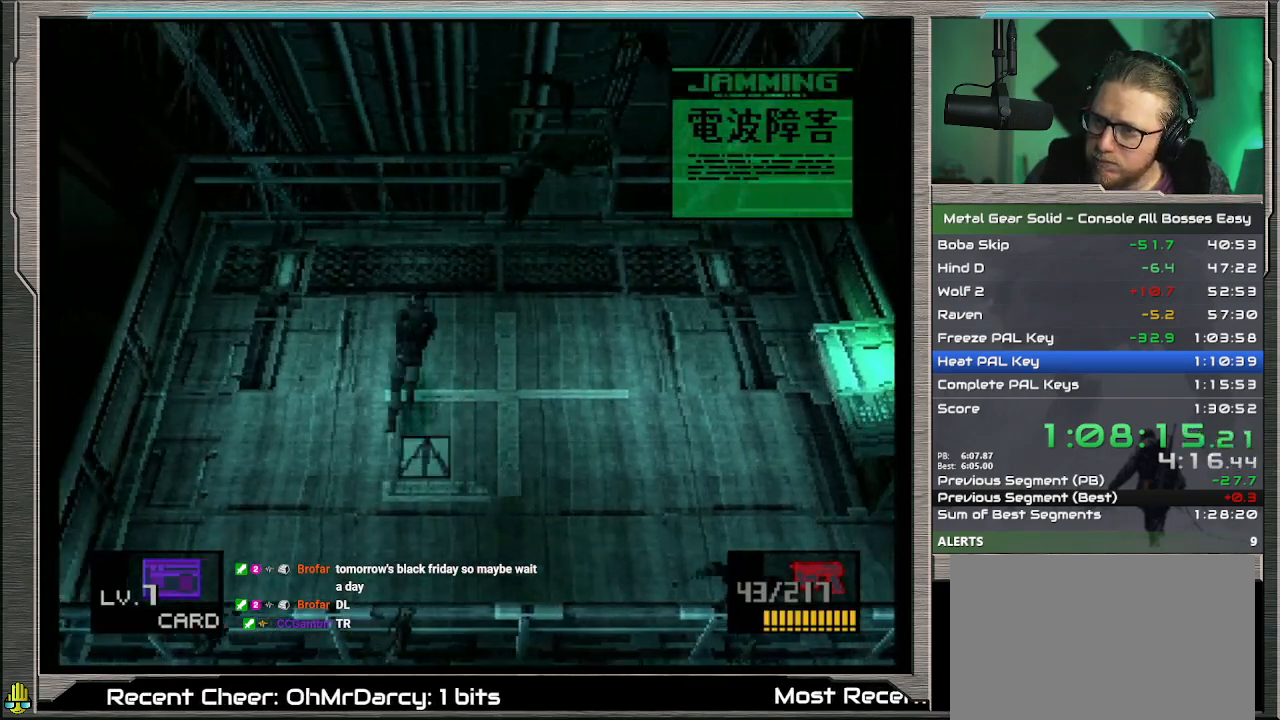
{"buttons": [], "left_stick": "down", "events": [[100, "left_stick", "right"], [233, "left_stick", "down-right"], [400, "left_stick", "down"]]}
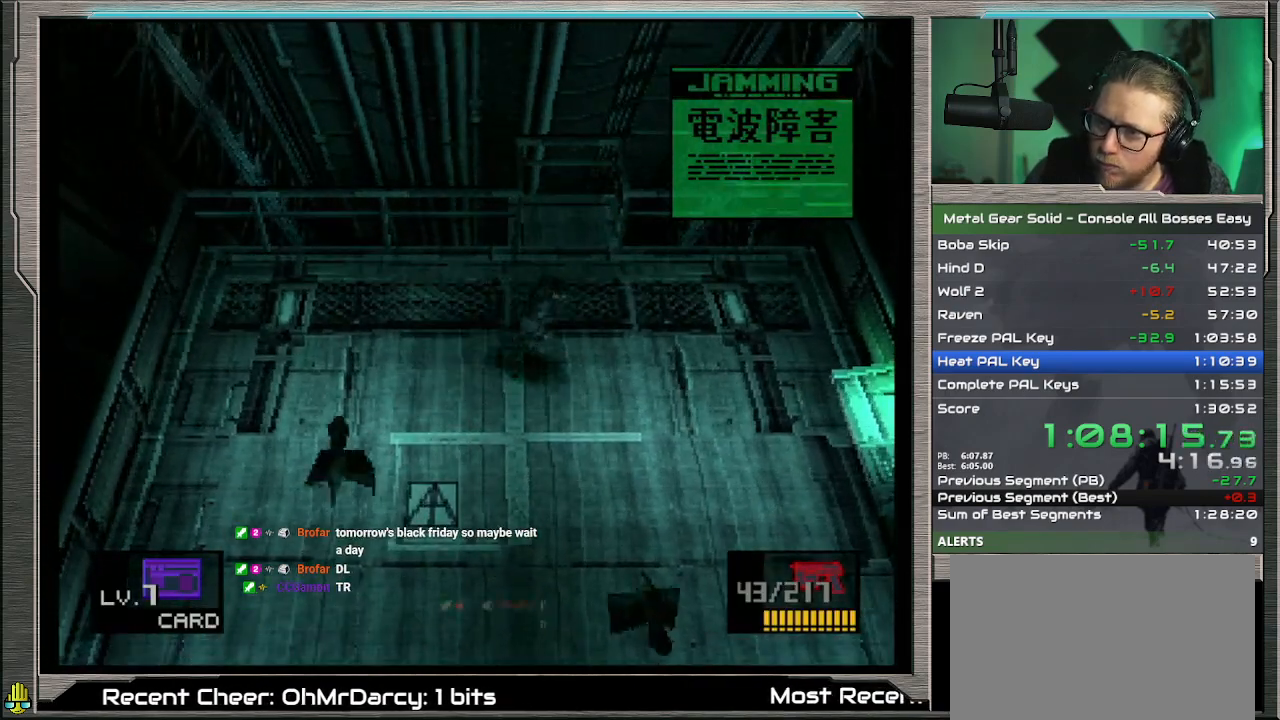
{"buttons": [], "left_stick": "left", "events": [[233, "left_stick", "down-left"], [333, "left_stick", "left"]]}
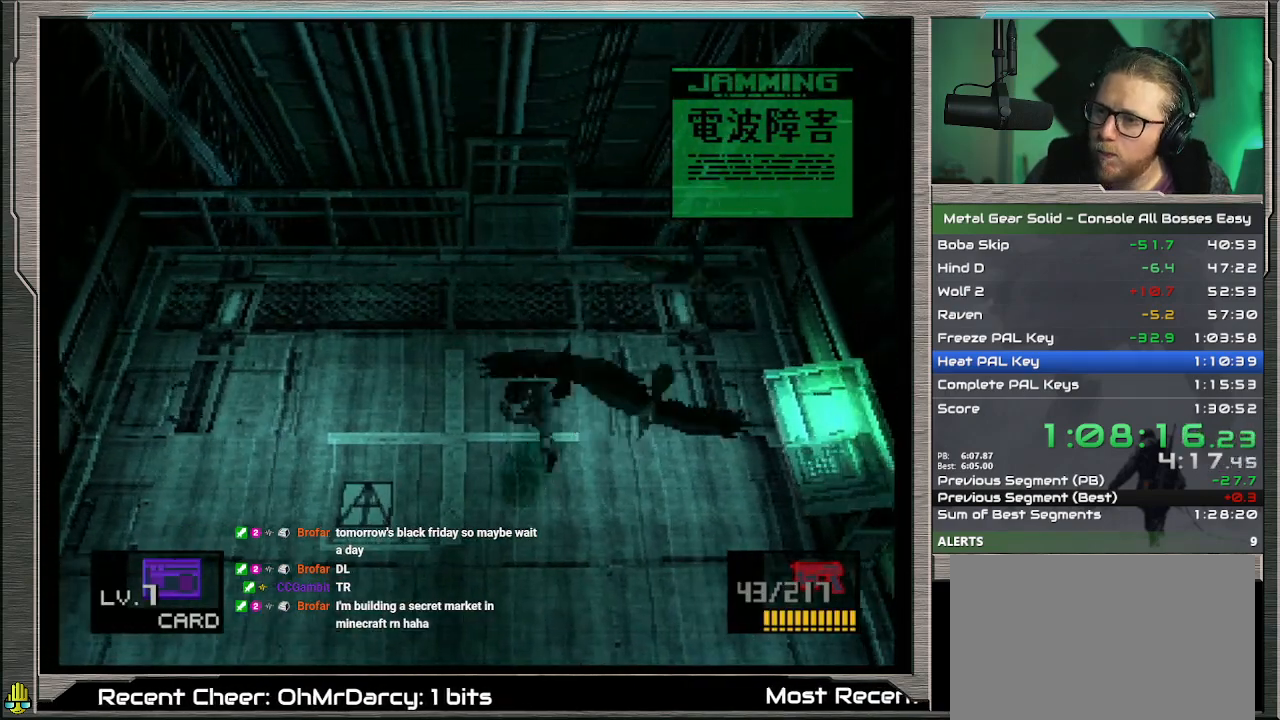
{"buttons": [], "left_stick": "up", "events": [[33, "left_stick", "up-left"], [233, "left_stick", "up"]]}
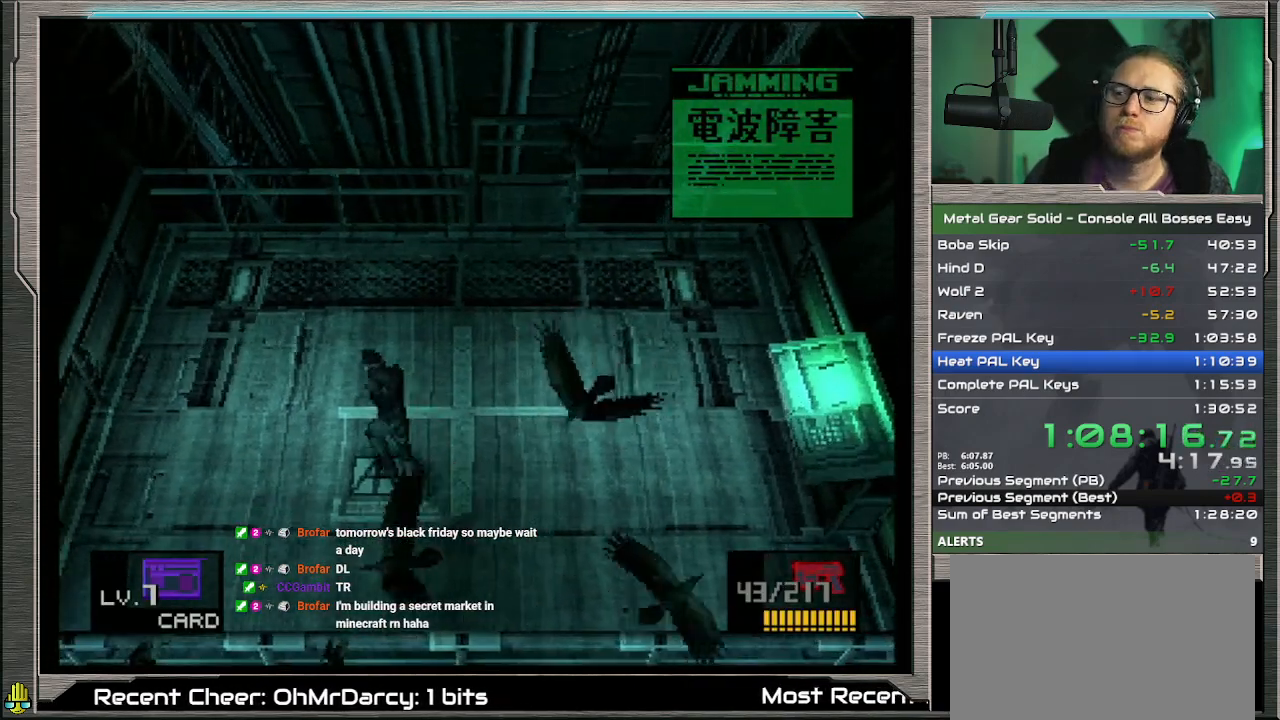
{"buttons": [], "left_stick": "down-right", "events": [[67, "left_stick", "up-right"], [233, "left_stick", "right"], [467, "left_stick", "down-right"]]}
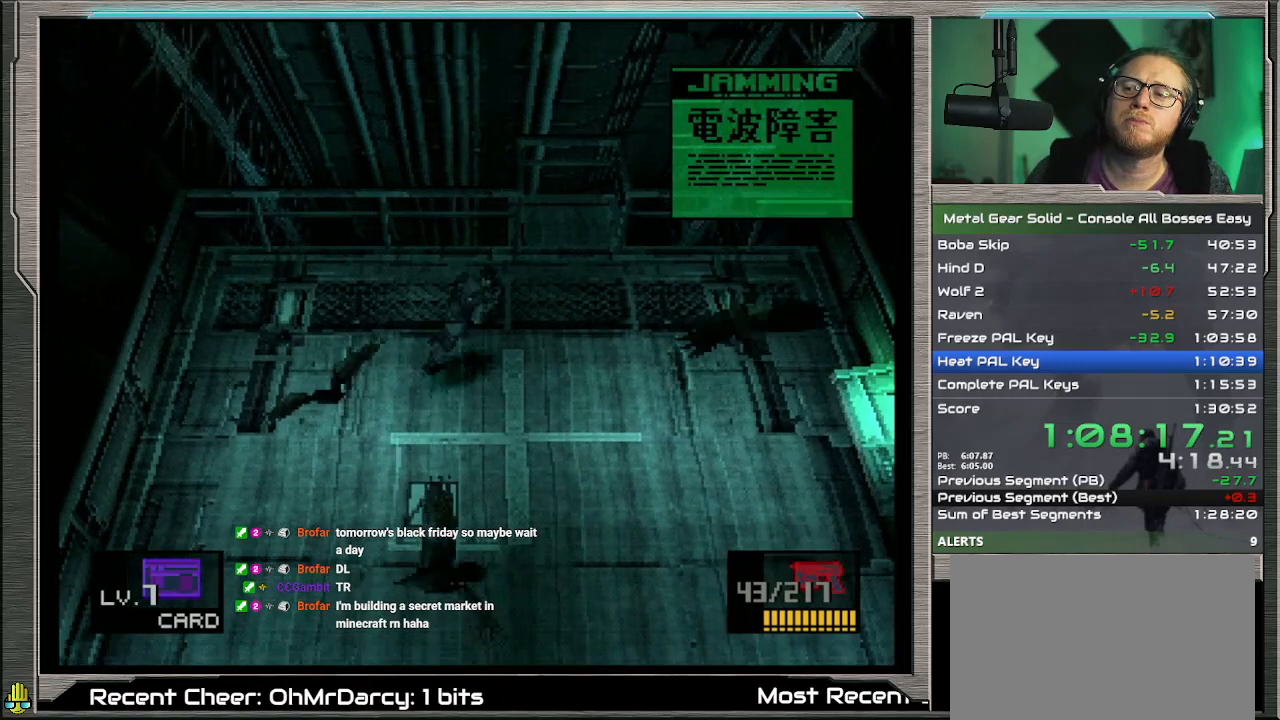
{"buttons": [], "left_stick": "left", "events": [[167, "left_stick", "down"], [367, "left_stick", "down-left"], [467, "left_stick", "left"]]}
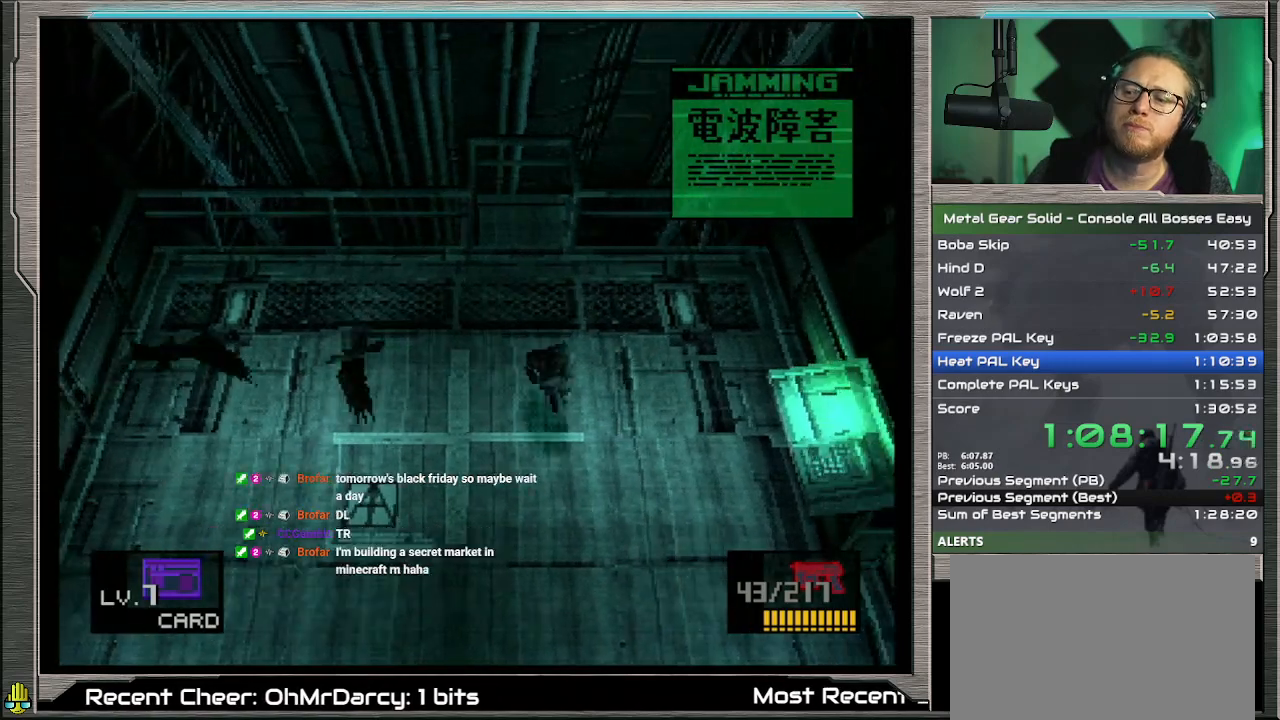
{"buttons": [], "left_stick": "up", "events": [[267, "left_stick", "up-left"], [433, "left_stick", "up"]]}
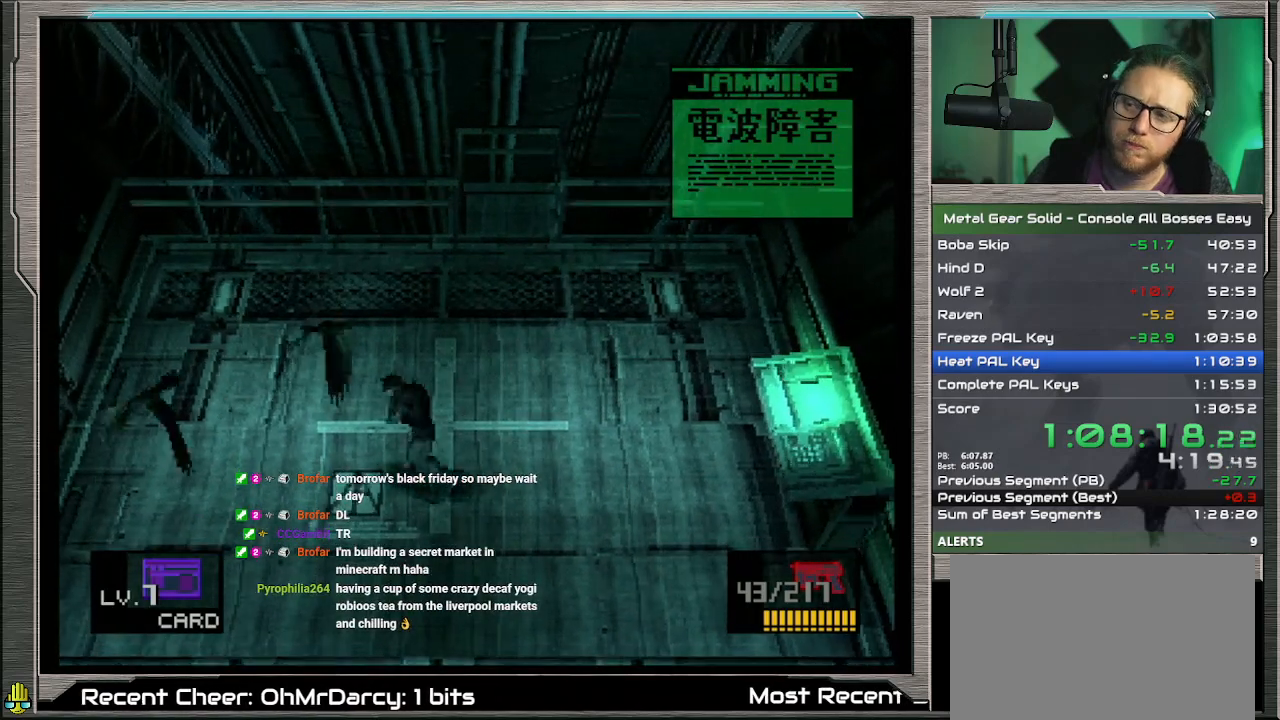
{"buttons": [], "left_stick": "down-right", "events": [[100, "left_stick", "up-right"], [333, "left_stick", "right"], [467, "left_stick", "down-right"]]}
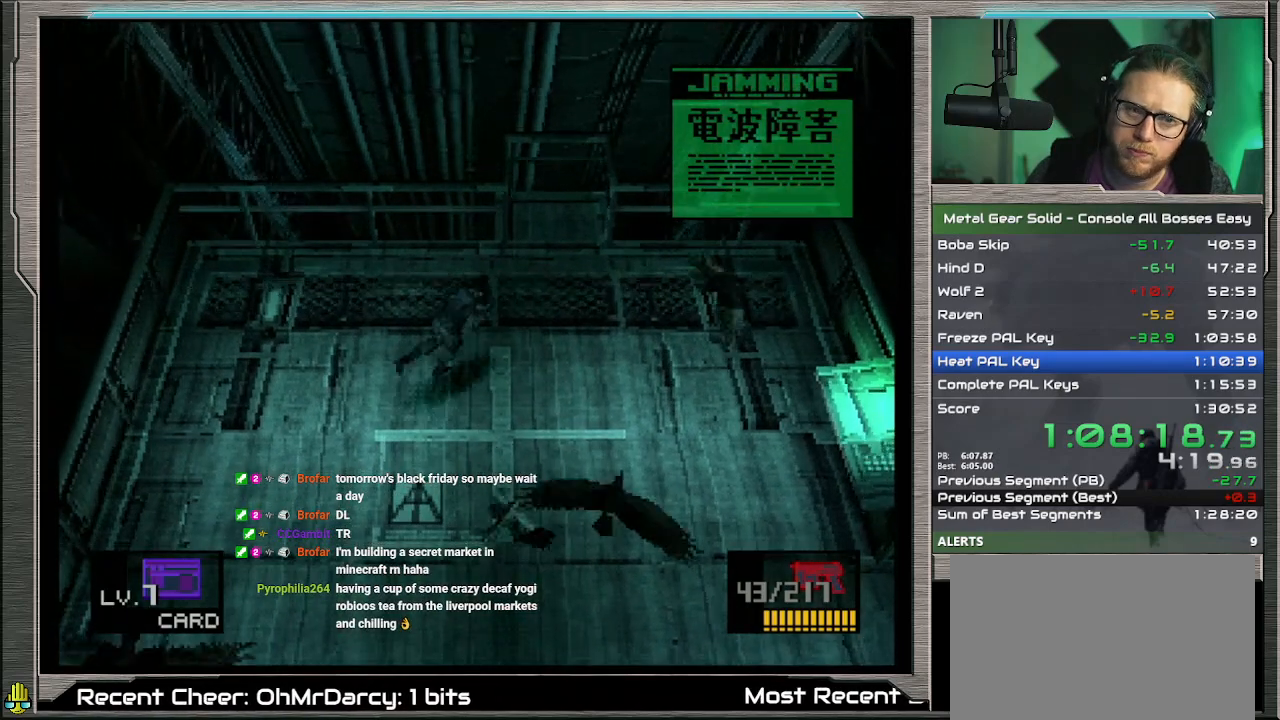
{"buttons": [], "left_stick": "down-left", "events": [[300, "left_stick", "down"], [433, "left_stick", "down-left"]]}
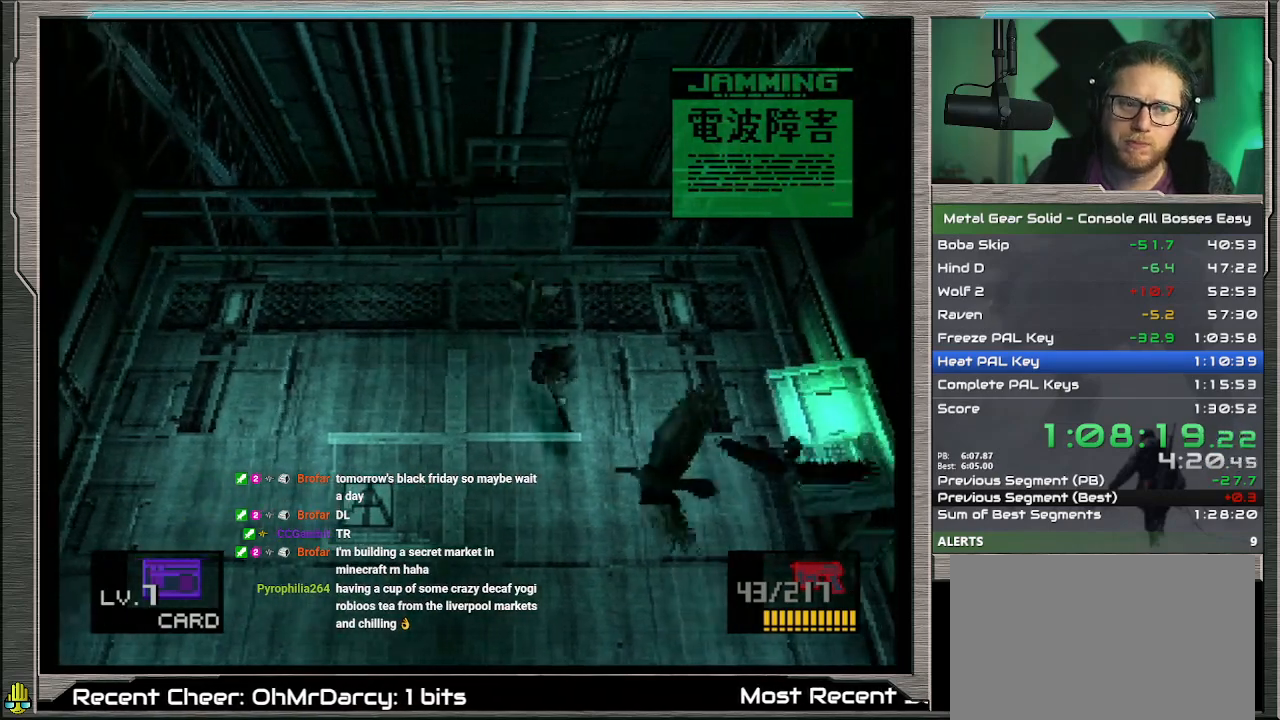
{"buttons": [], "left_stick": "up", "events": [[100, "left_stick", "left"], [300, "left_stick", "up-left"], [467, "left_stick", "up"]]}
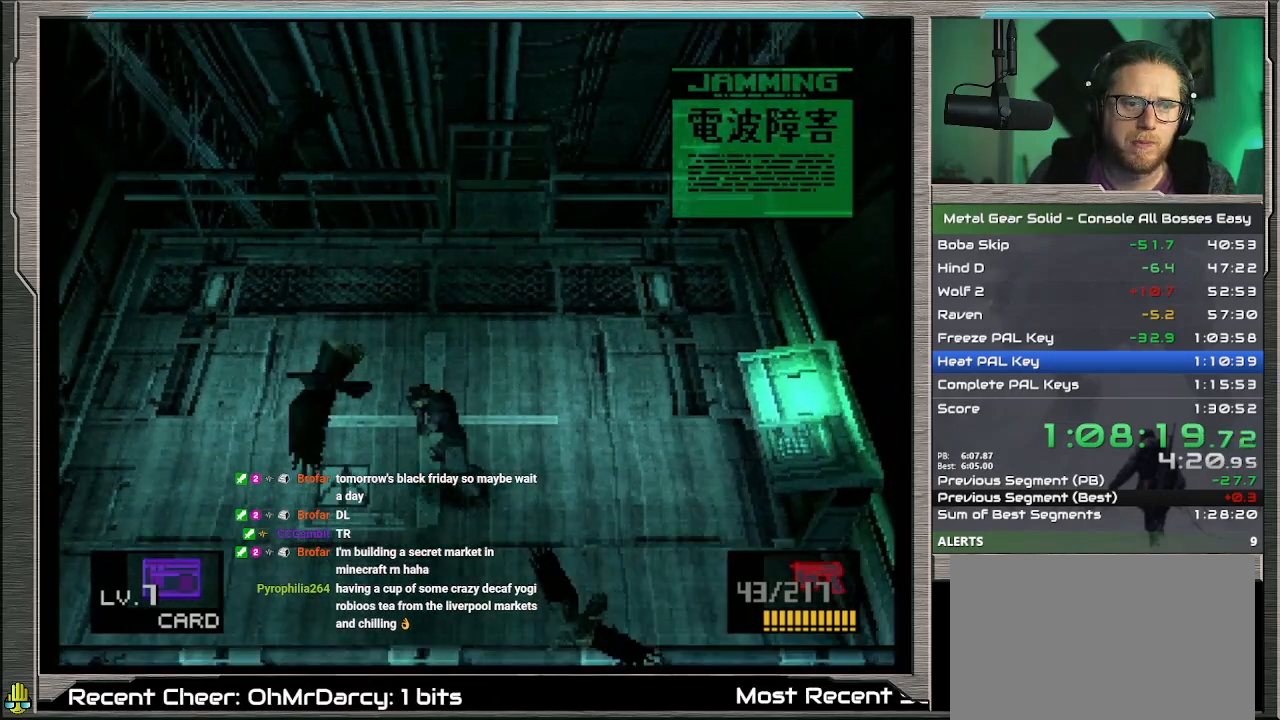
{"buttons": [], "left_stick": "right", "events": [[167, "left_stick", "up-right"], [400, "left_stick", "right"]]}
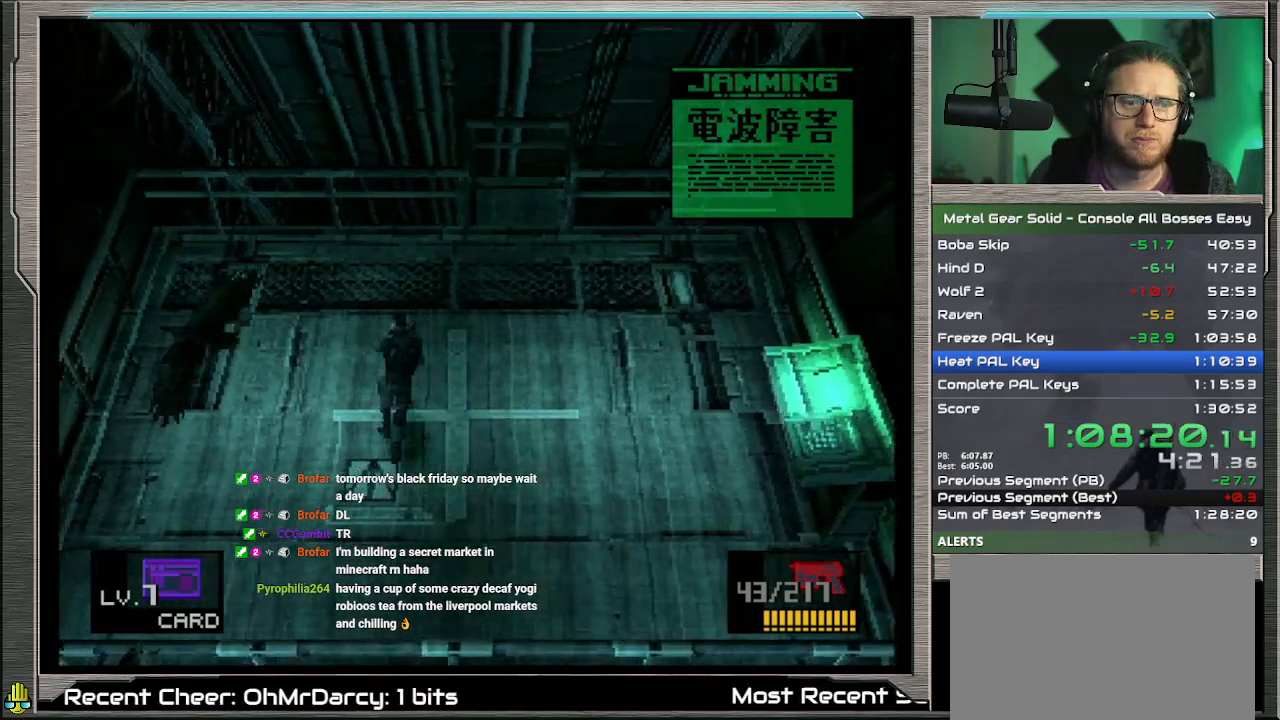
{"buttons": [], "left_stick": "left", "events": [[67, "left_stick", "down-right"], [267, "left_stick", "down-left"], [400, "left_stick", "left"]]}
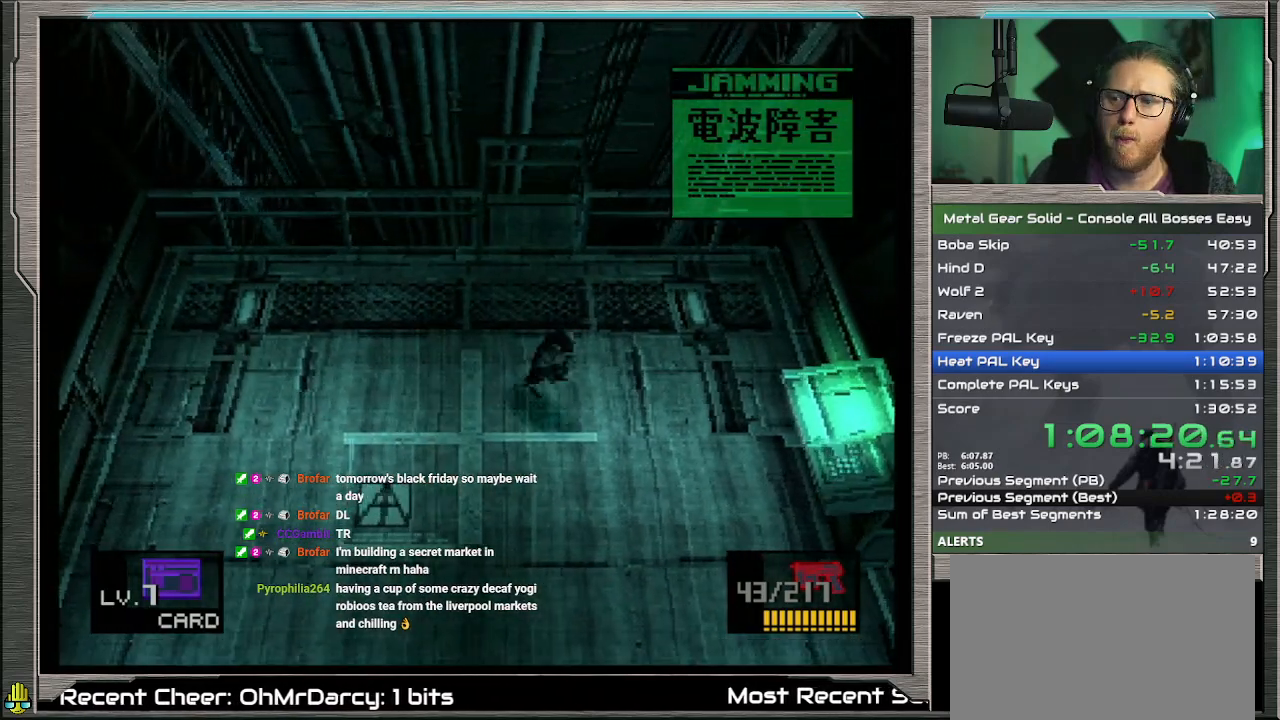
{"buttons": [], "left_stick": "up", "events": [[233, "left_stick", "up-left"], [400, "left_stick", "up"]]}
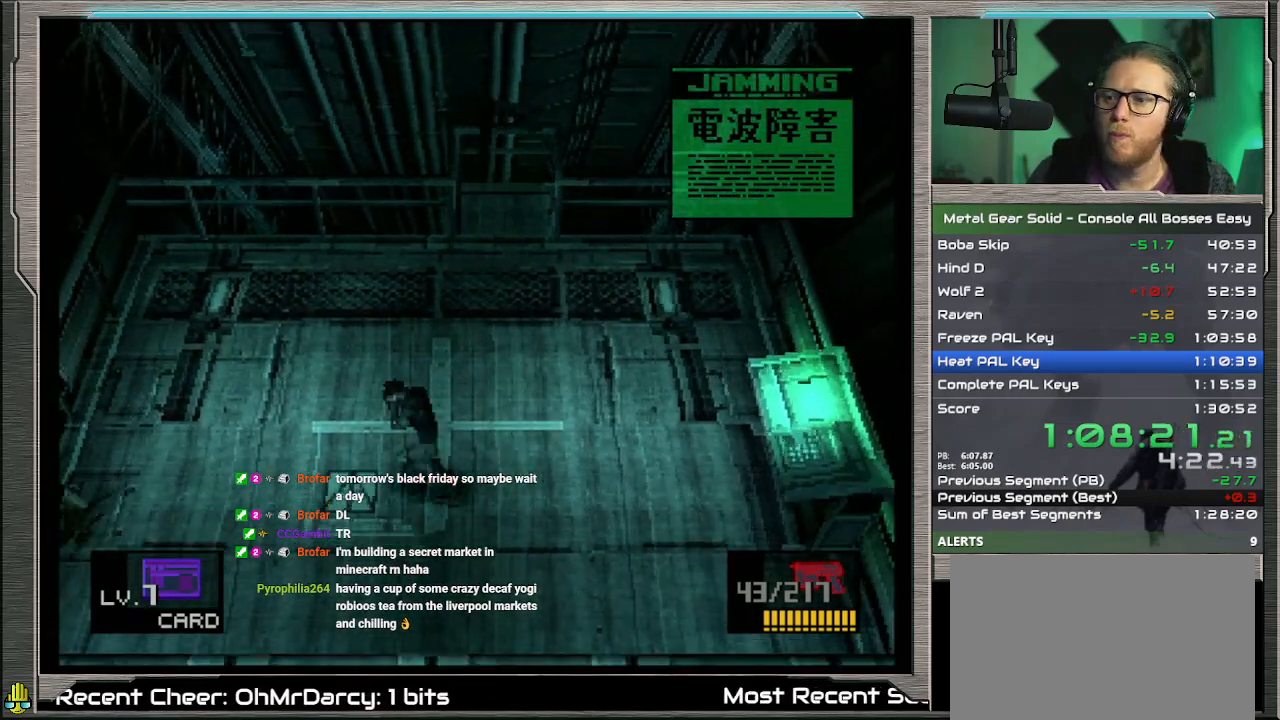
{"buttons": [], "left_stick": "down-right", "events": [[33, "left_stick", "up-right"], [167, "left_stick", "right"], [367, "left_stick", "down-right"]]}
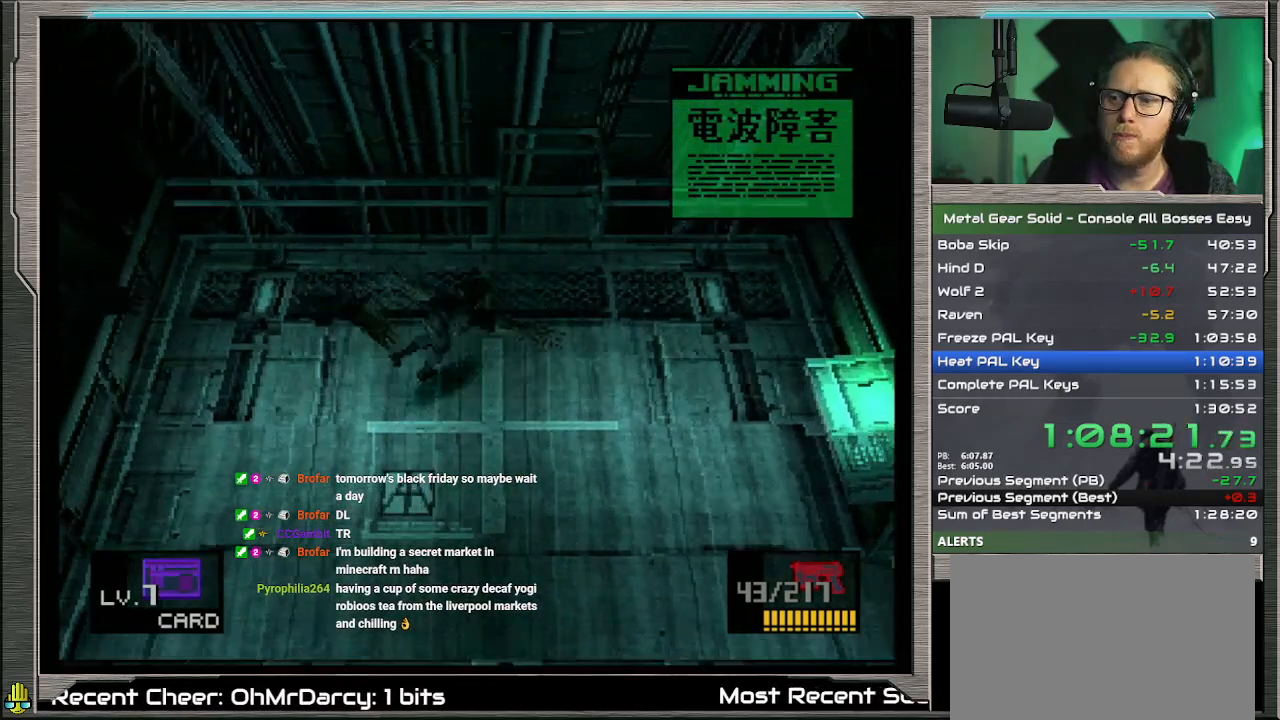
{"buttons": [], "left_stick": "down-left", "events": [[67, "left_stick", "down"], [300, "left_stick", "down-left"]]}
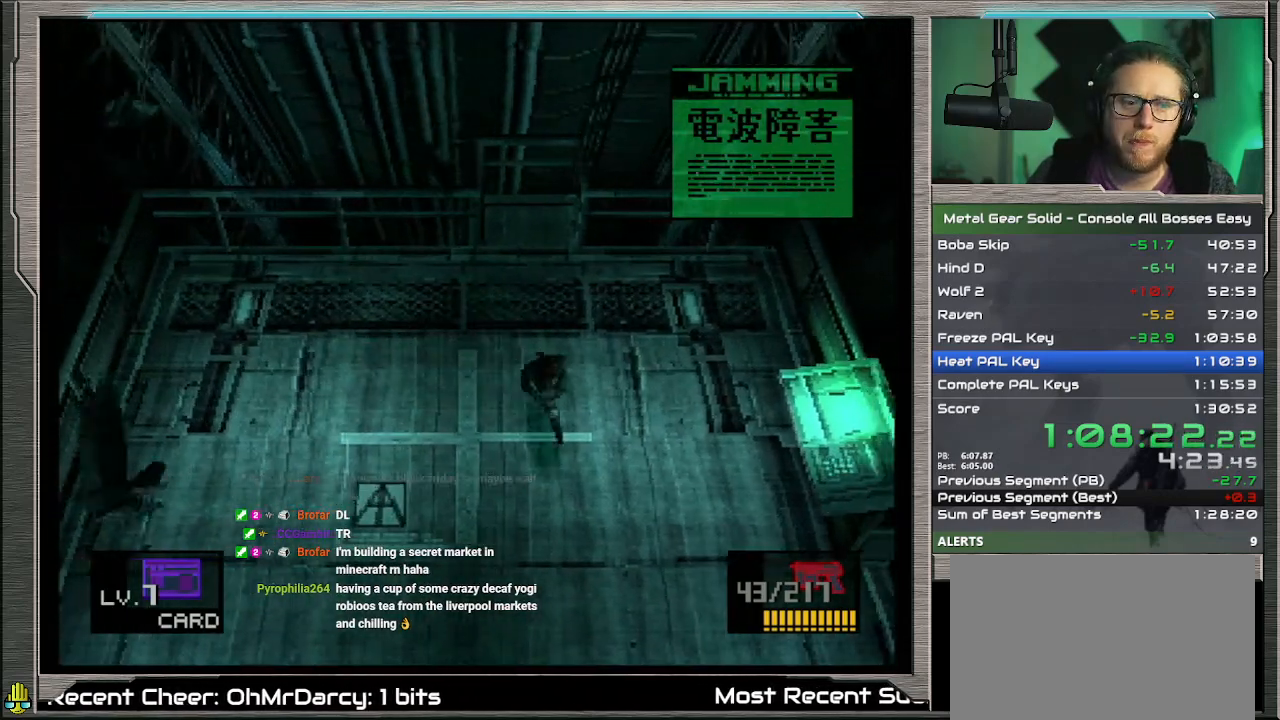
{"buttons": [], "left_stick": "up", "events": [[133, "left_stick", "left"], [233, "left_stick", "up-left"], [400, "left_stick", "up"]]}
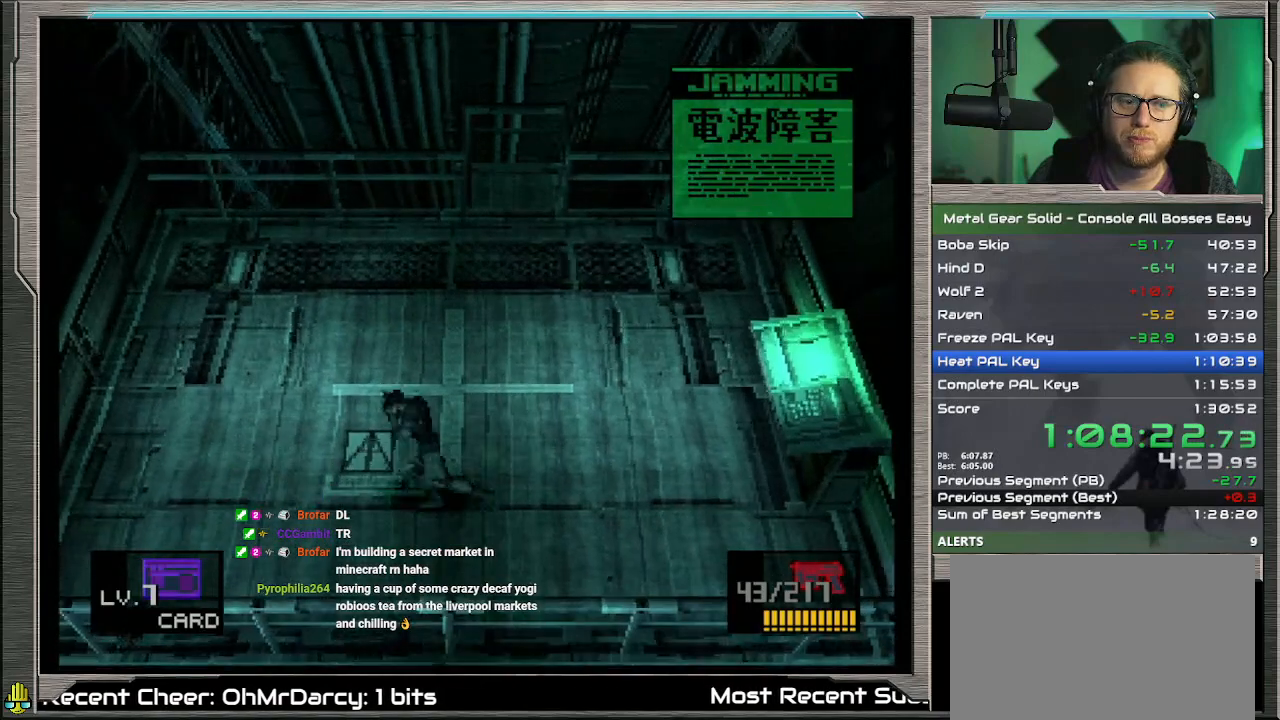
{"buttons": [], "left_stick": "right", "events": [[100, "left_stick", "up-right"], [367, "left_stick", "right"]]}
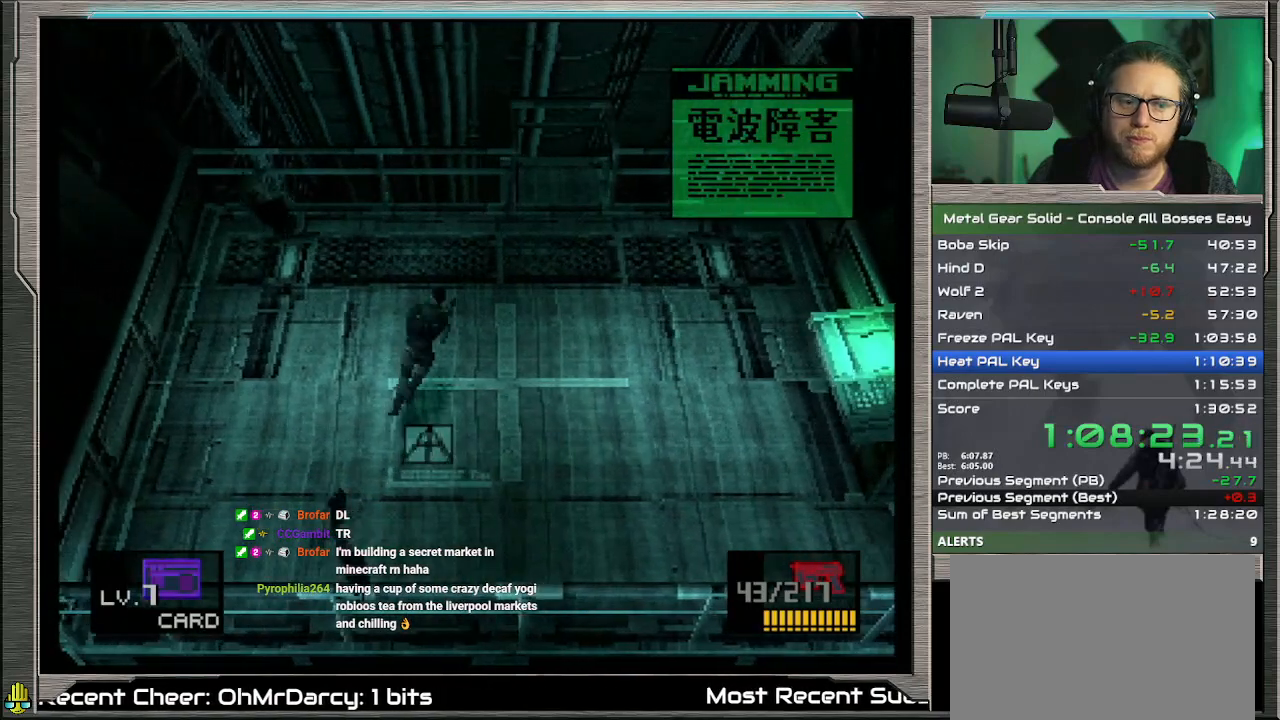
{"buttons": [], "left_stick": "down-left", "events": [[67, "left_stick", "down-right"], [233, "left_stick", "down"], [333, "left_stick", "down-left"]]}
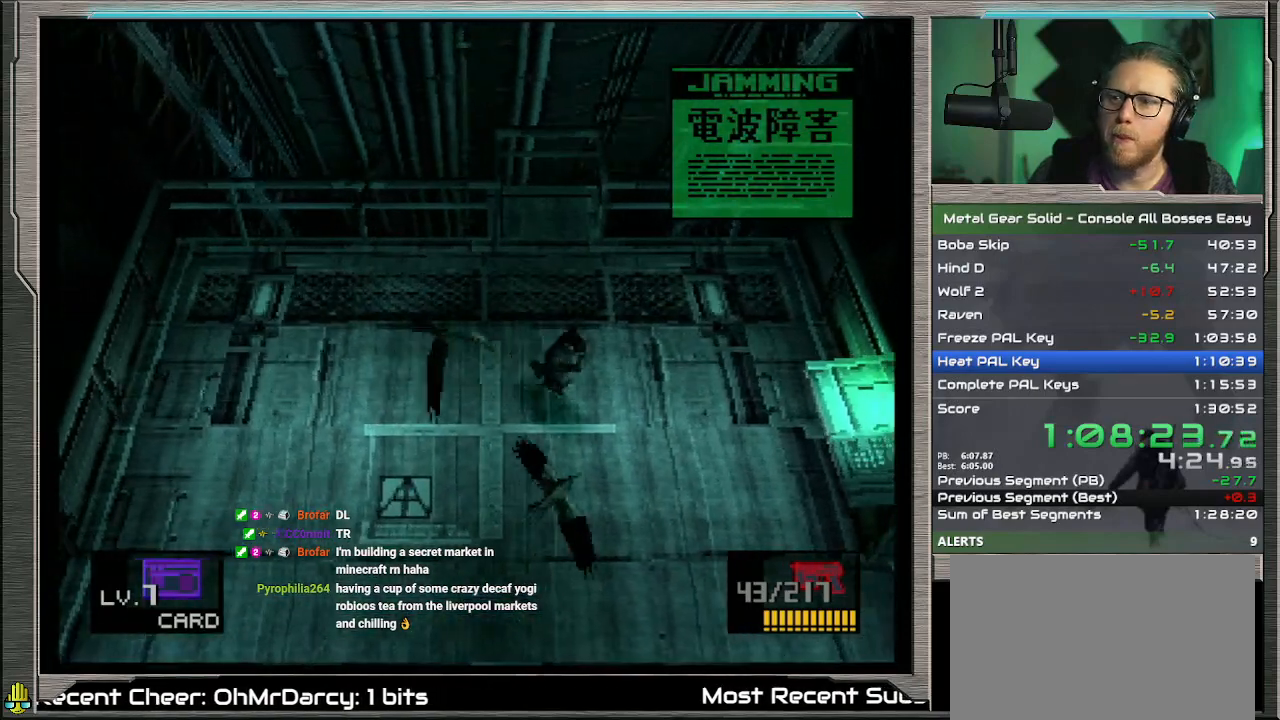
{"buttons": [], "left_stick": "up", "events": [[67, "left_stick", "left"], [267, "left_stick", "up-left"], [400, "left_stick", "up"]]}
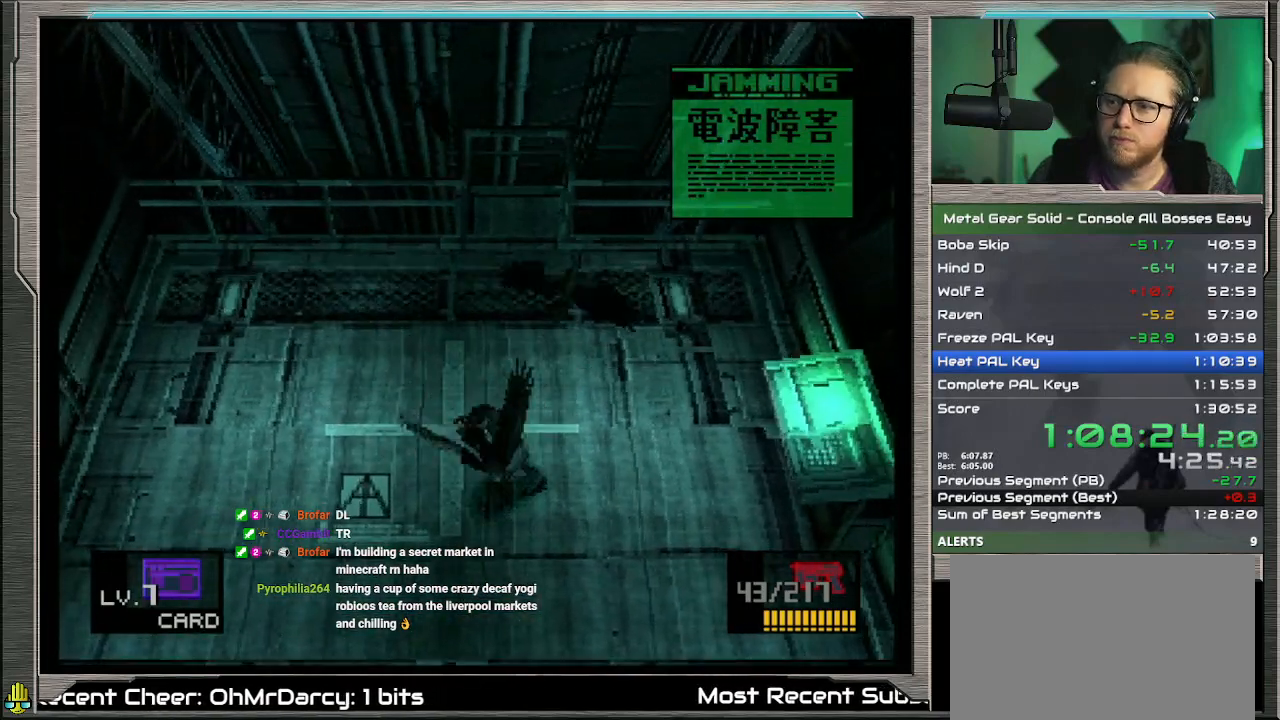
{"buttons": [], "left_stick": "down-right", "events": [[33, "left_stick", "up-right"], [300, "left_stick", "right"], [500, "left_stick", "down-right"]]}